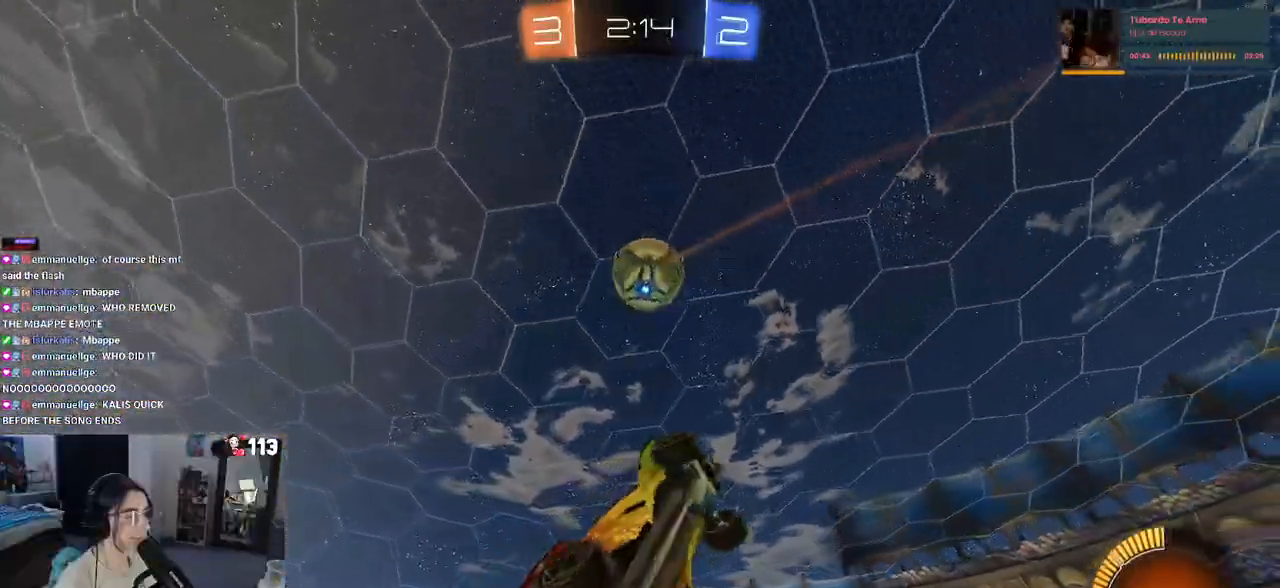
Gameplay with a controller (PlayStation layout); each line is a JSON object with the inputs held at the frame after it. "events" lists button and stick changes between this image and that frame as [ms after this image, input, new state], when the widget could be followed in between.
{"buttons": ["L1", "R1", "R2"], "left_stick": "up", "right_stick": "center", "events": [[17, "left_stick", "right"], [167, "left_stick", "center"], [217, "left_stick", "left"], [283, "left_stick", "center"], [333, "left_stick", "right"], [433, "left_stick", "up"]]}
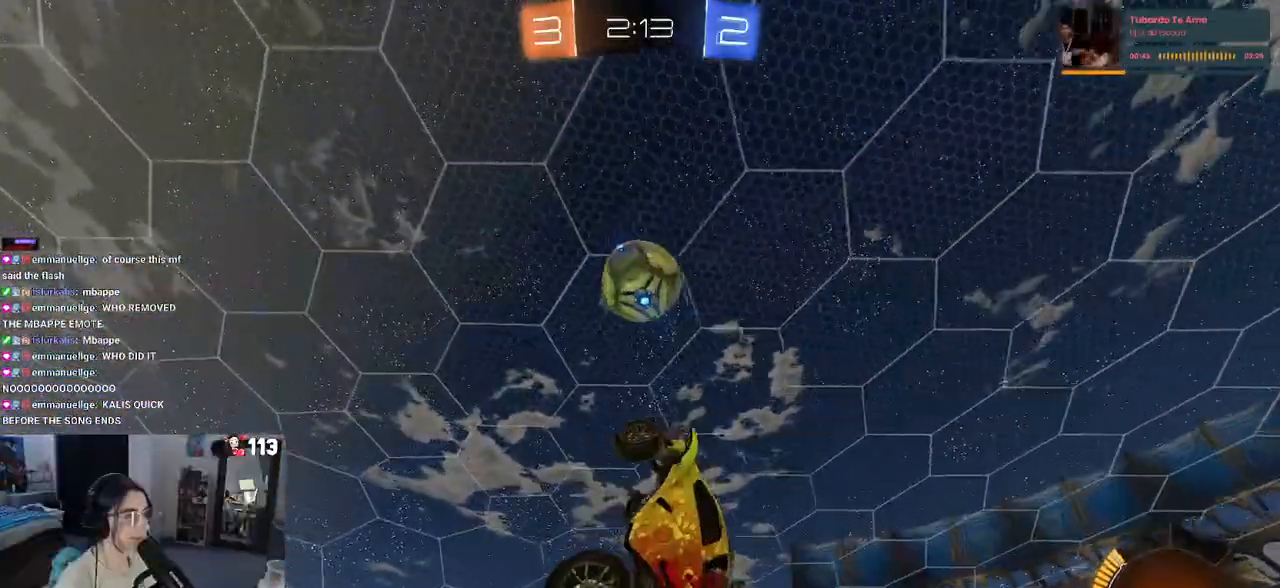
{"buttons": ["L1", "R1", "R2"], "left_stick": "up-right", "right_stick": "center", "events": [[33, "left_stick", "left"], [167, "left_stick", "down-right"], [300, "left_stick", "up-left"], [417, "left_stick", "right"], [483, "left_stick", "up-right"]]}
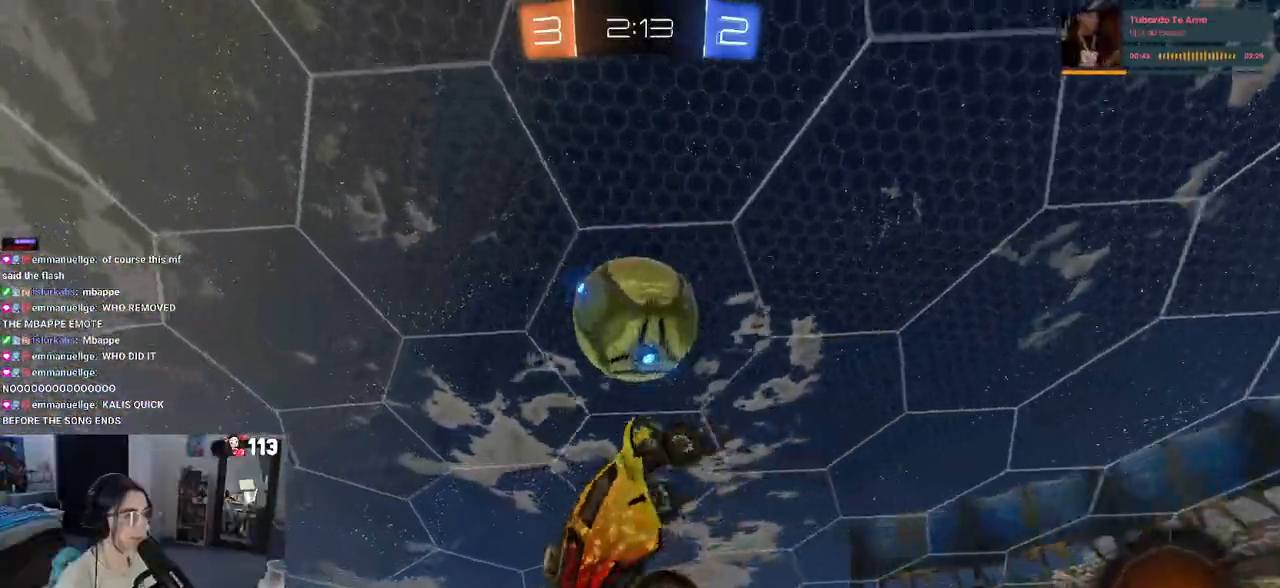
{"buttons": ["SQUARE", "R1", "R2"], "left_stick": "down", "right_stick": "center", "events": [[33, "left_stick", "up"], [217, "left_stick", "center"], [317, "L1", "up"], [317, "SQUARE", "down"], [367, "left_stick", "down"]]}
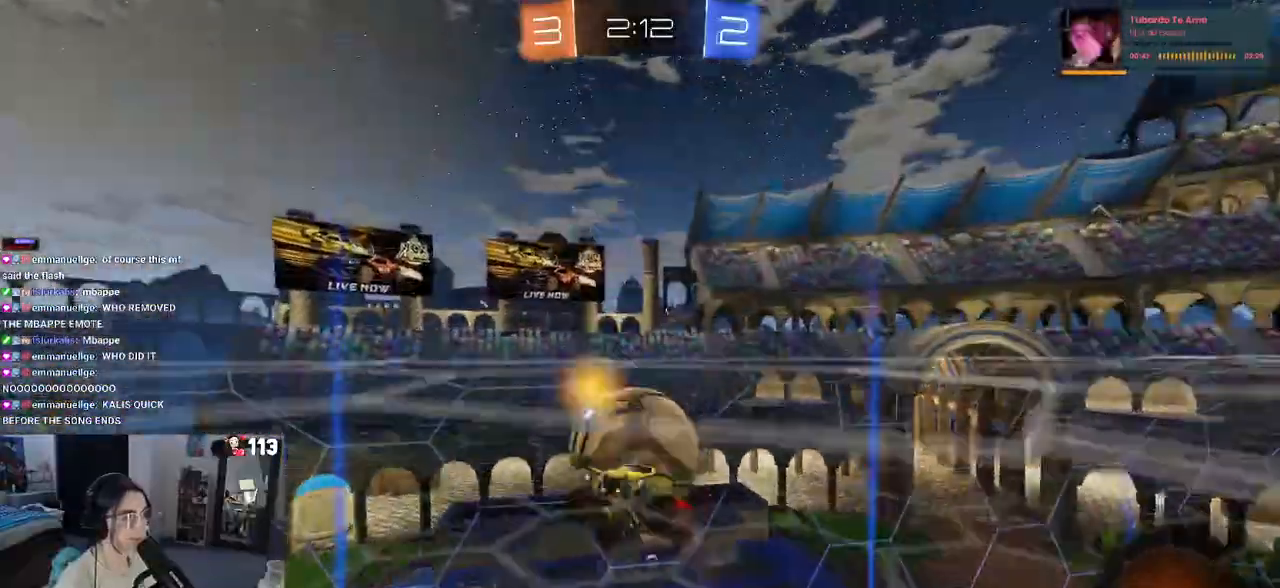
{"buttons": [], "left_stick": "center", "right_stick": "center", "events": [[250, "left_stick", "center"], [283, "SQUARE", "up"], [300, "R1", "up"], [433, "R2", "up"]]}
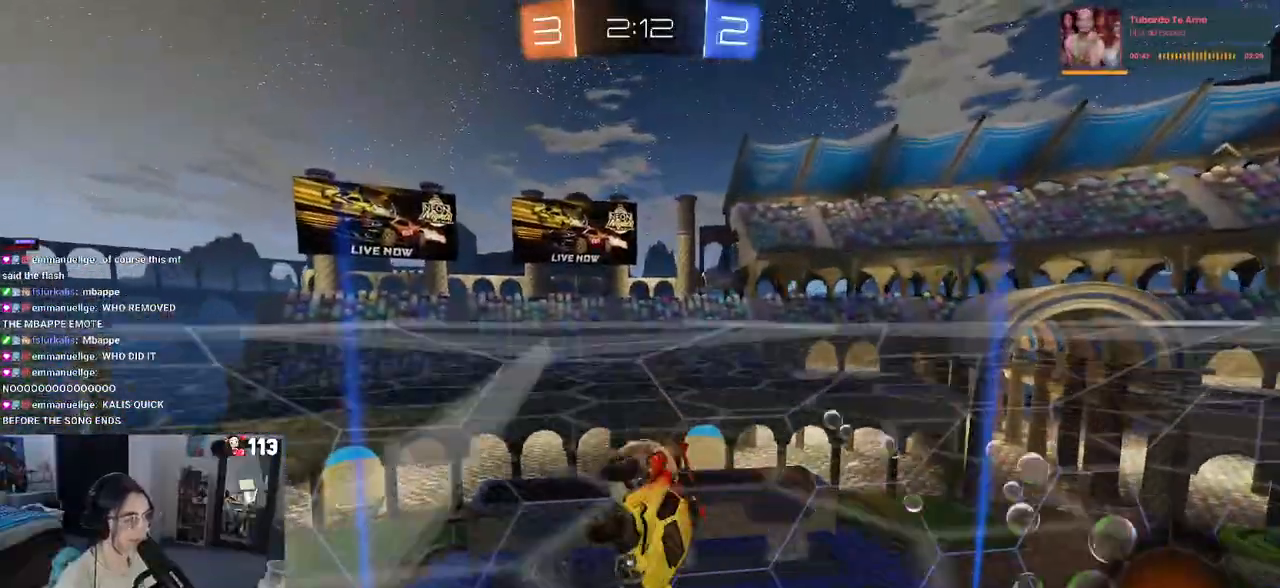
{"buttons": [], "left_stick": "center", "right_stick": "center", "events": [[133, "left_stick", "up-right"], [417, "left_stick", "center"]]}
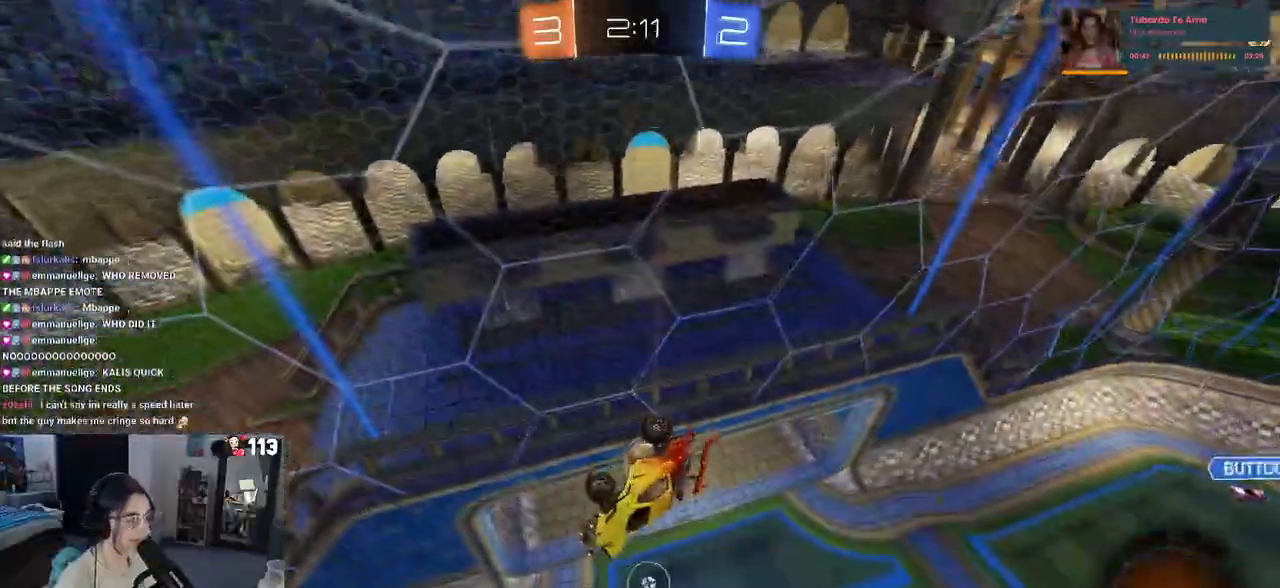
{"buttons": [], "left_stick": "down-right", "right_stick": "center", "events": [[317, "left_stick", "down-right"]]}
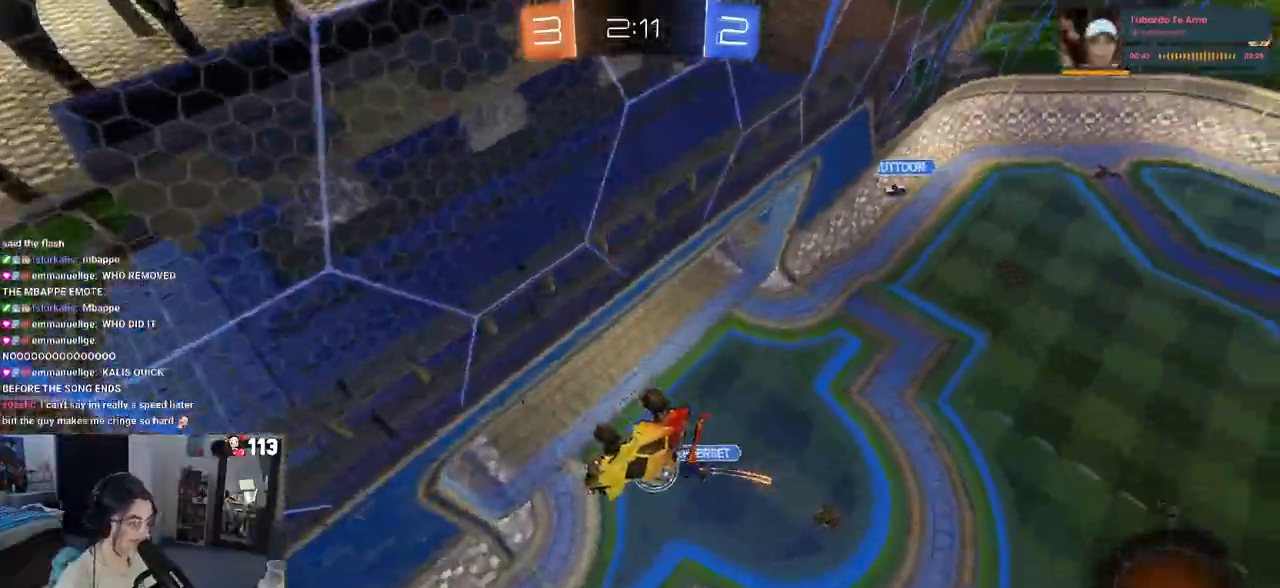
{"buttons": ["R2"], "left_stick": "up-right", "right_stick": "center", "events": [[150, "R2", "down"], [167, "SQUARE", "down"], [283, "SQUARE", "up"], [333, "left_stick", "up-right"]]}
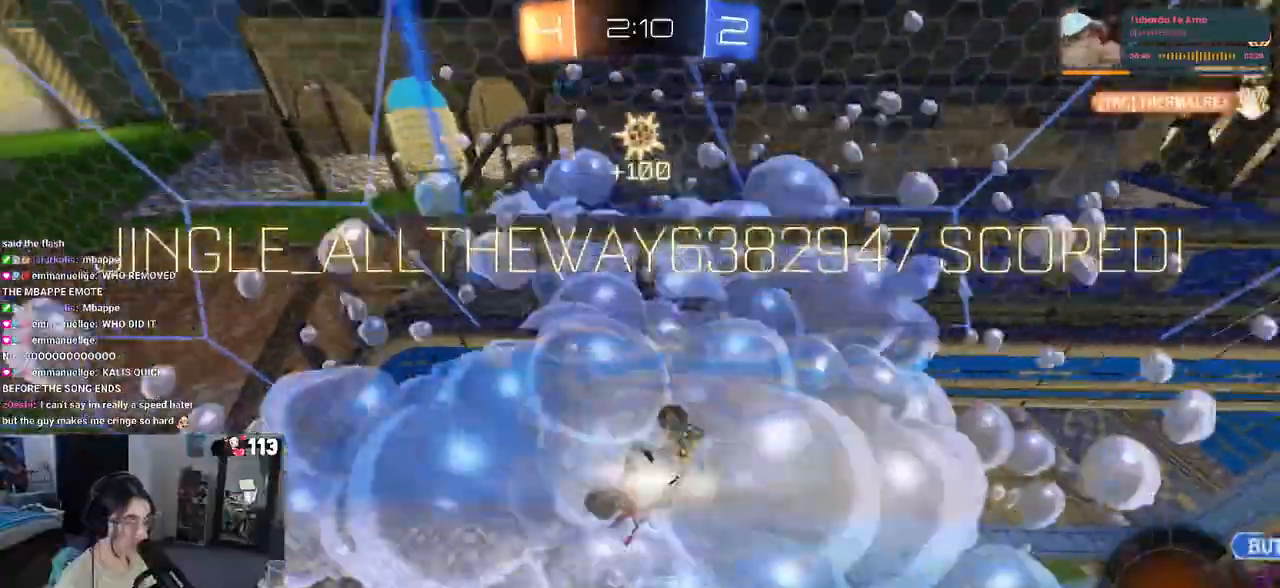
{"buttons": [], "left_stick": "down-right", "right_stick": "center", "events": [[50, "left_stick", "right"], [200, "TRIANGLE", "down"], [200, "left_stick", "down-right"], [333, "TRIANGLE", "up"], [500, "R2", "up"]]}
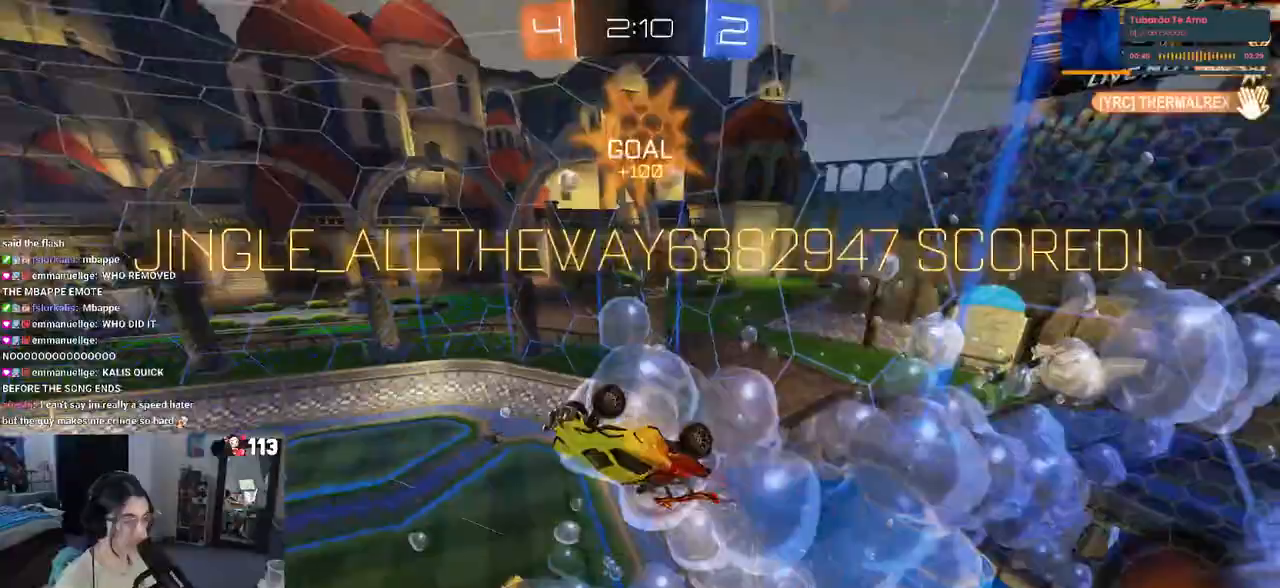
{"buttons": ["R1", "R2"], "left_stick": "up-left", "right_stick": "center", "events": [[17, "R2", "down"], [50, "R2", "up"], [100, "R2", "down"], [167, "left_stick", "down-left"], [183, "R2", "up"], [217, "left_stick", "left"], [417, "R1", "down"], [467, "left_stick", "up-left"], [500, "R2", "down"]]}
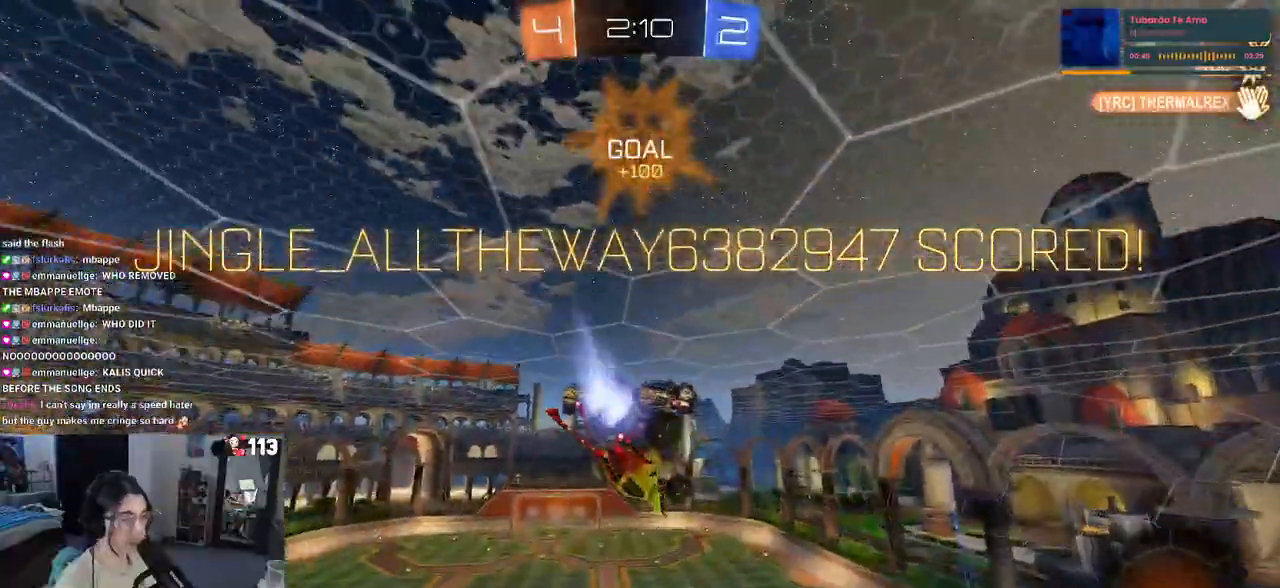
{"buttons": ["CROSS", "R2"], "left_stick": "right", "right_stick": "center", "events": [[100, "R1", "up"], [200, "SQUARE", "down"], [233, "left_stick", "right"], [333, "left_stick", "up-right"], [433, "CROSS", "down"], [467, "SQUARE", "up"], [500, "left_stick", "right"]]}
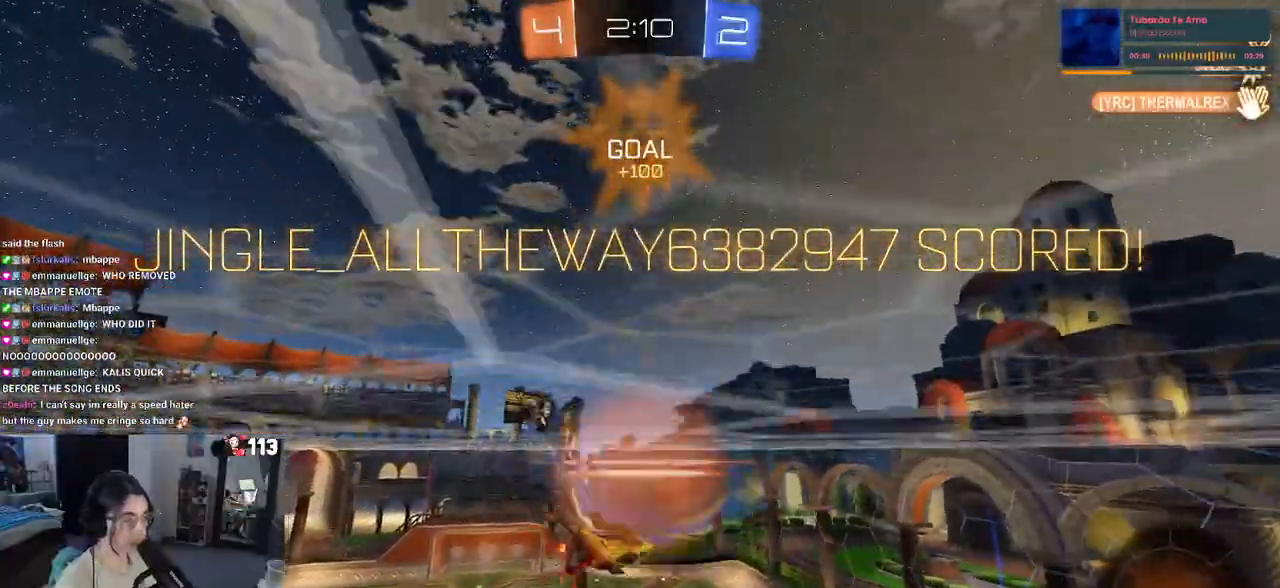
{"buttons": ["R1", "R2"], "left_stick": "down-left", "right_stick": "center", "events": [[33, "left_stick", "down-right"], [50, "CROSS", "up"], [117, "left_stick", "down"], [300, "left_stick", "up"], [350, "R1", "down"], [383, "CROSS", "down"], [400, "left_stick", "up-left"], [450, "CROSS", "up"], [500, "left_stick", "down-left"]]}
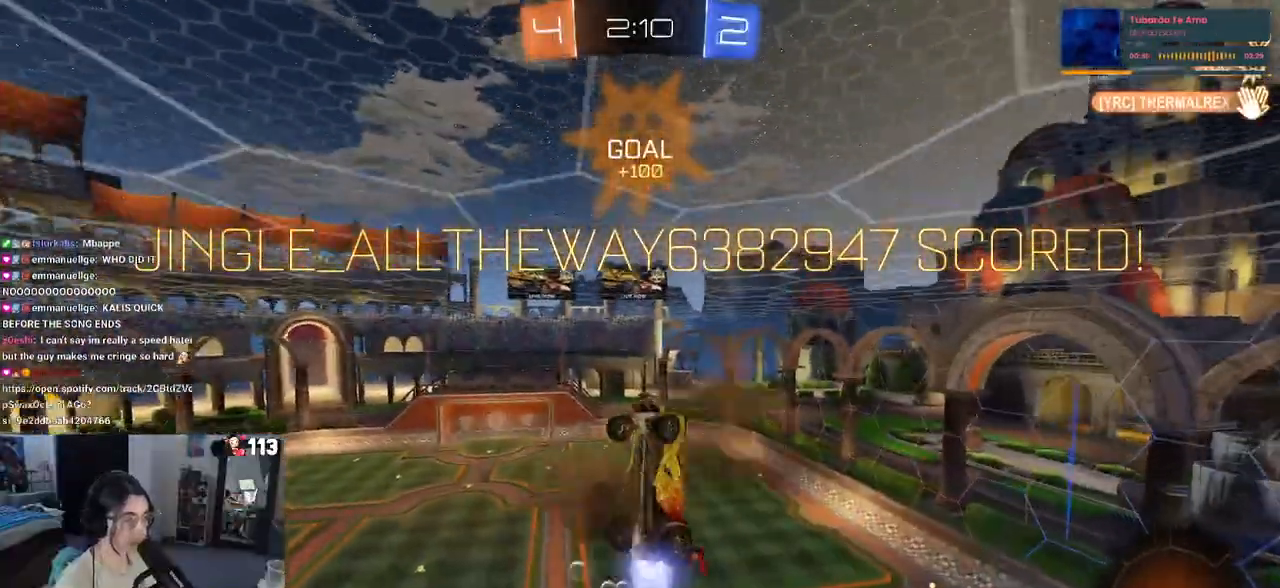
{"buttons": [], "left_stick": "down-right", "right_stick": "center", "events": [[33, "left_stick", "down"], [300, "left_stick", "down-right"], [433, "R1", "up"], [433, "R2", "up"]]}
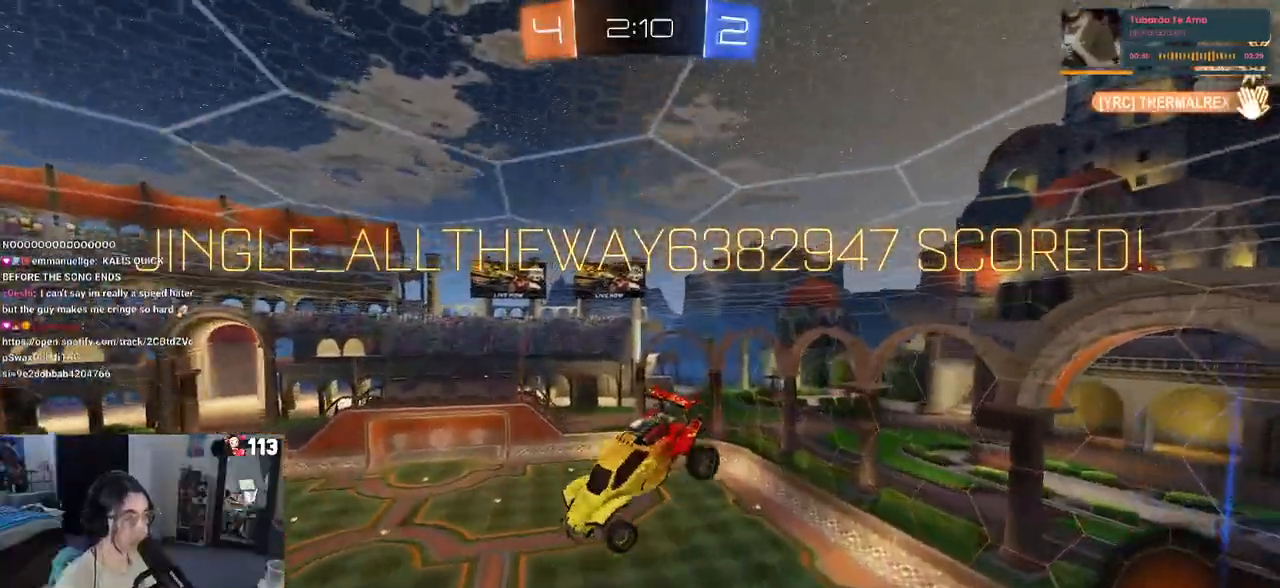
{"buttons": ["R3"], "left_stick": "center", "right_stick": "center", "events": [[83, "R3", "down"], [233, "left_stick", "right"], [267, "R3", "up"], [267, "right_stick", "up-right"], [350, "left_stick", "center"], [367, "right_stick", "center"], [383, "R3", "down"]]}
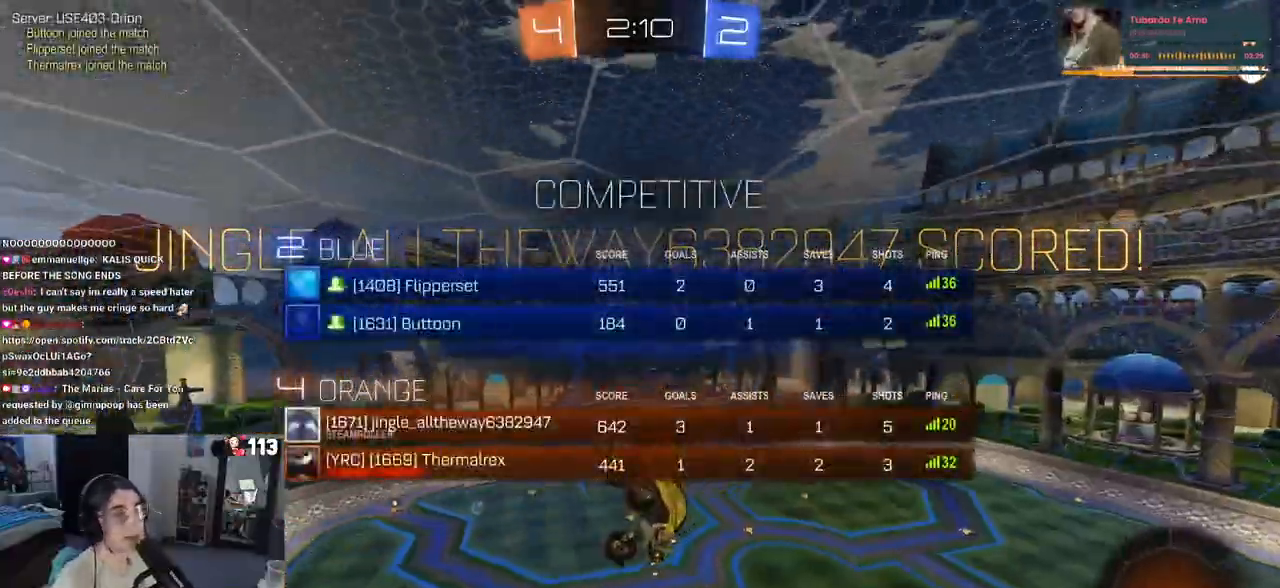
{"buttons": ["R3"], "left_stick": "center", "right_stick": "up", "events": [[67, "right_stick", "up"], [183, "right_stick", "center"], [250, "right_stick", "up"]]}
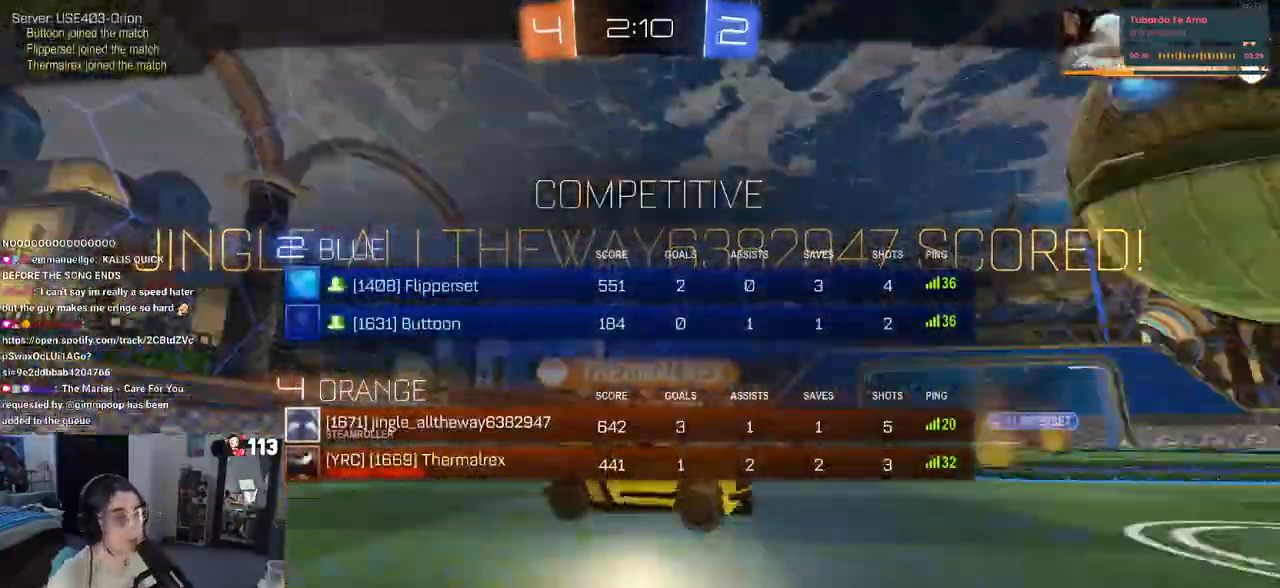
{"buttons": [], "left_stick": "center", "right_stick": "center", "events": [[67, "R3", "up"], [133, "right_stick", "center"], [183, "CROSS", "down"], [300, "CROSS", "up"], [367, "CROSS", "down"], [483, "CROSS", "up"]]}
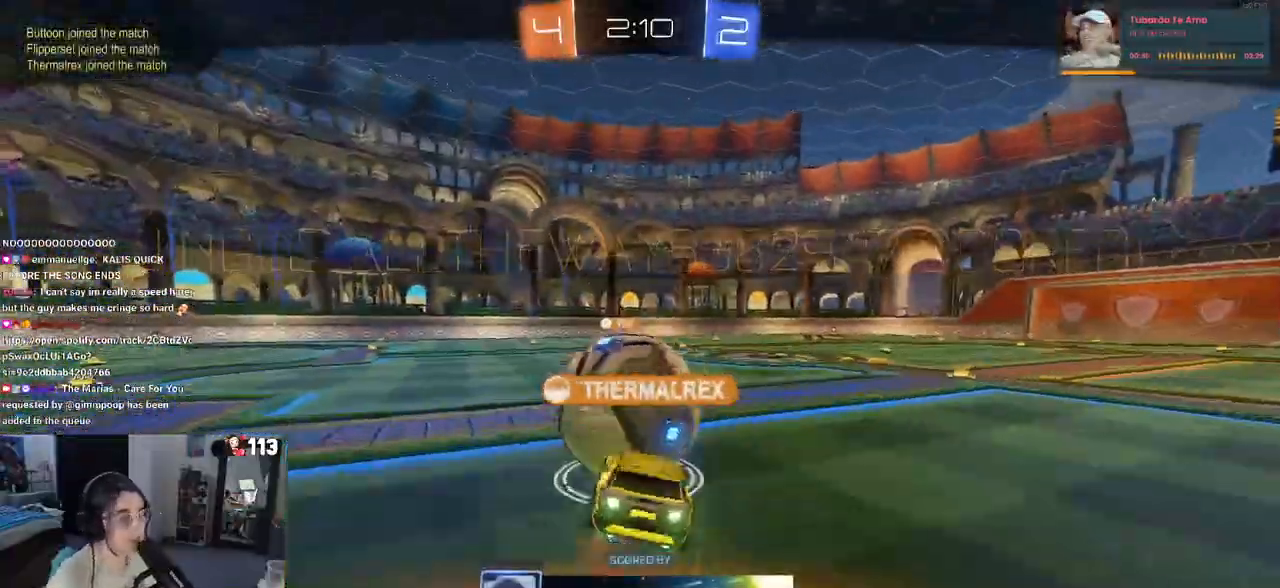
{"buttons": [], "left_stick": "center", "right_stick": "center", "events": [[117, "CROSS", "down"], [217, "CROSS", "up"], [350, "CROSS", "down"], [467, "CROSS", "up"]]}
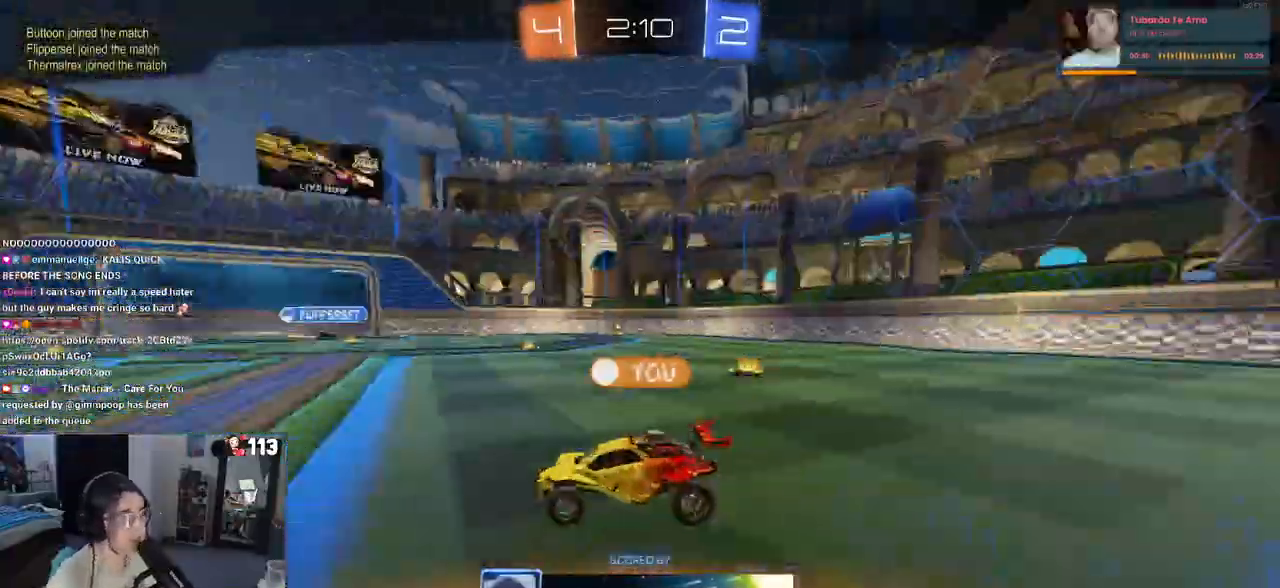
{"buttons": ["CROSS"], "left_stick": "center", "right_stick": "center", "events": [[50, "CROSS", "down"], [183, "CROSS", "up"], [267, "CROSS", "down"], [400, "CROSS", "up"], [483, "CROSS", "down"]]}
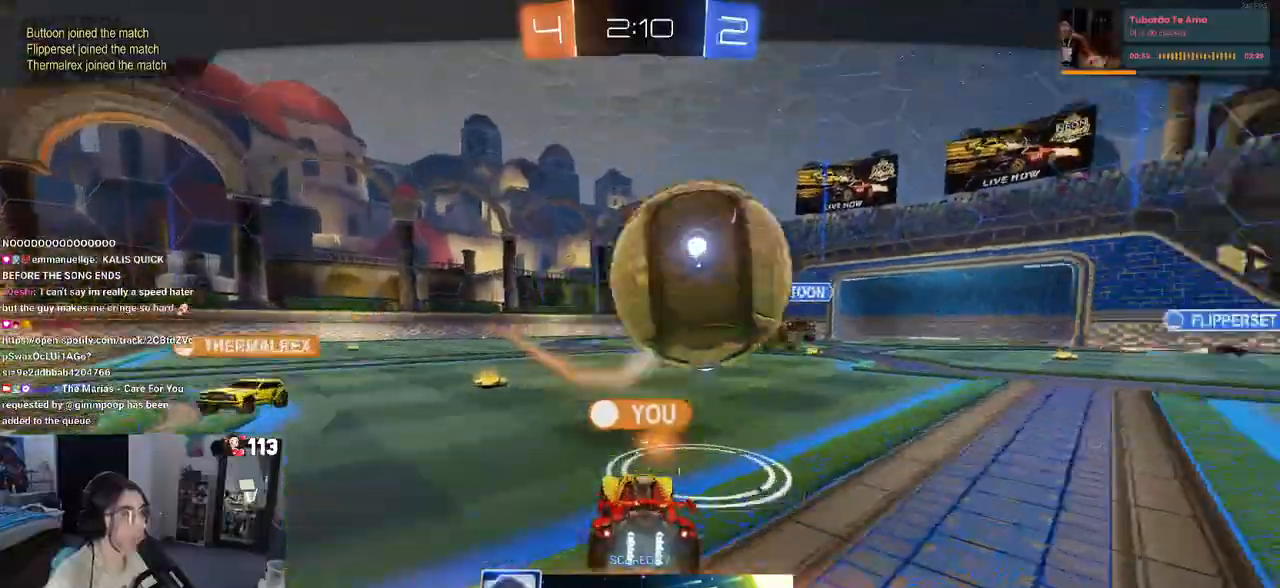
{"buttons": ["CROSS"], "left_stick": "center", "right_stick": "center", "events": [[133, "CROSS", "up"], [233, "CROSS", "down"], [383, "CROSS", "up"], [483, "CROSS", "down"]]}
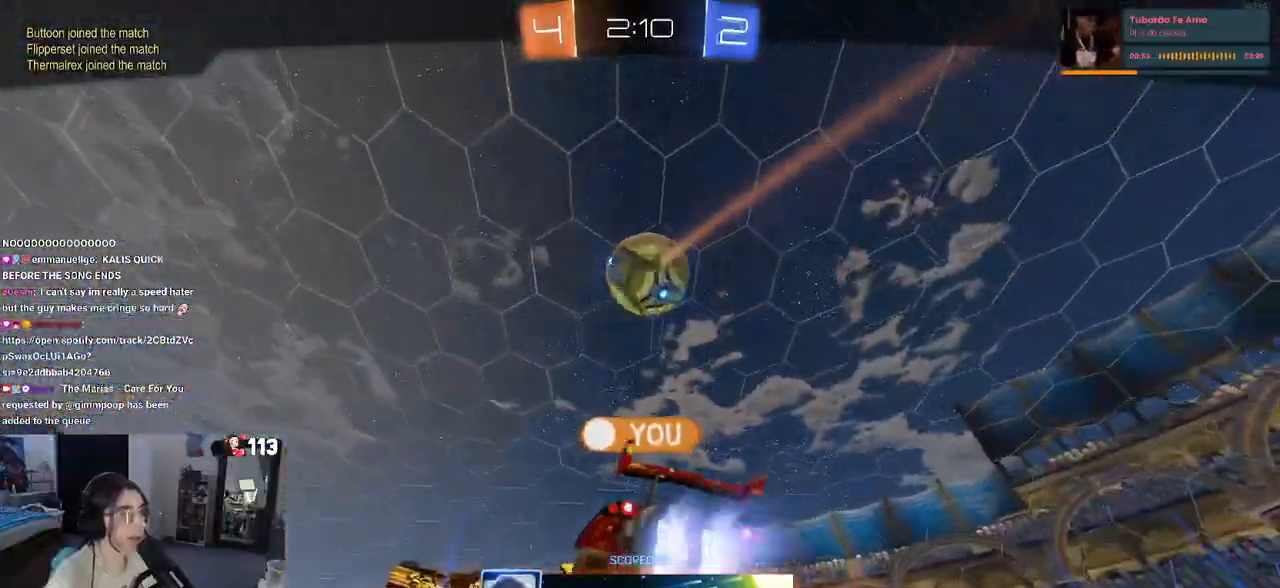
{"buttons": ["CROSS"], "left_stick": "center", "right_stick": "center", "events": [[117, "CROSS", "up"], [217, "CROSS", "down"], [350, "CROSS", "up"], [467, "CROSS", "down"]]}
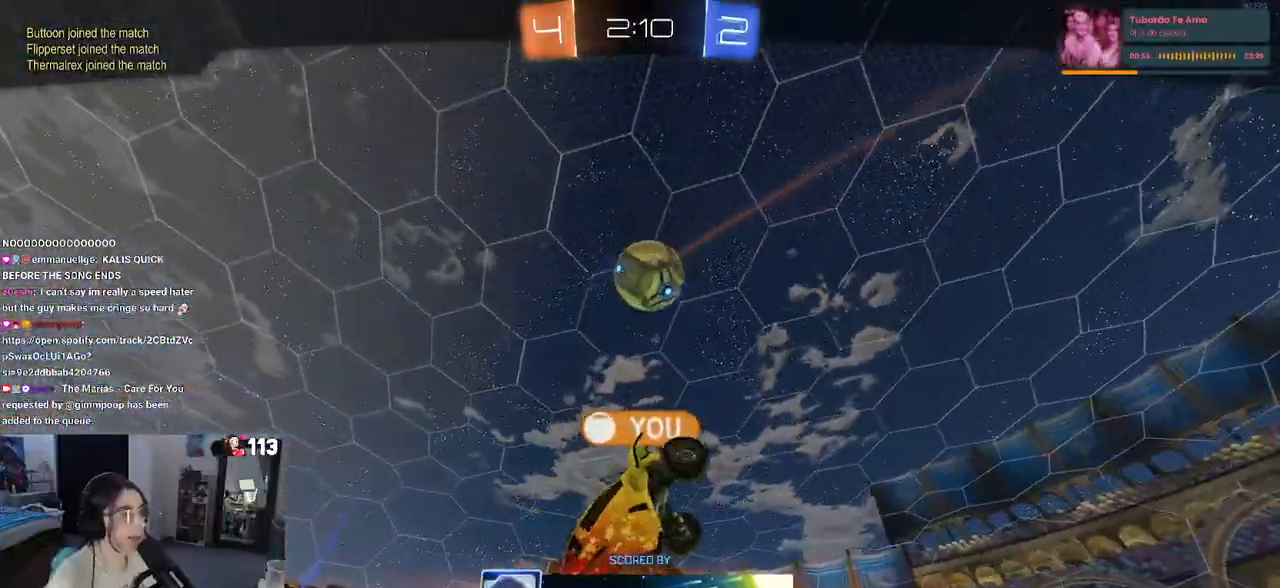
{"buttons": [], "left_stick": "center", "right_stick": "center", "events": [[133, "CROSS", "up"], [233, "CROSS", "down"], [400, "CROSS", "up"]]}
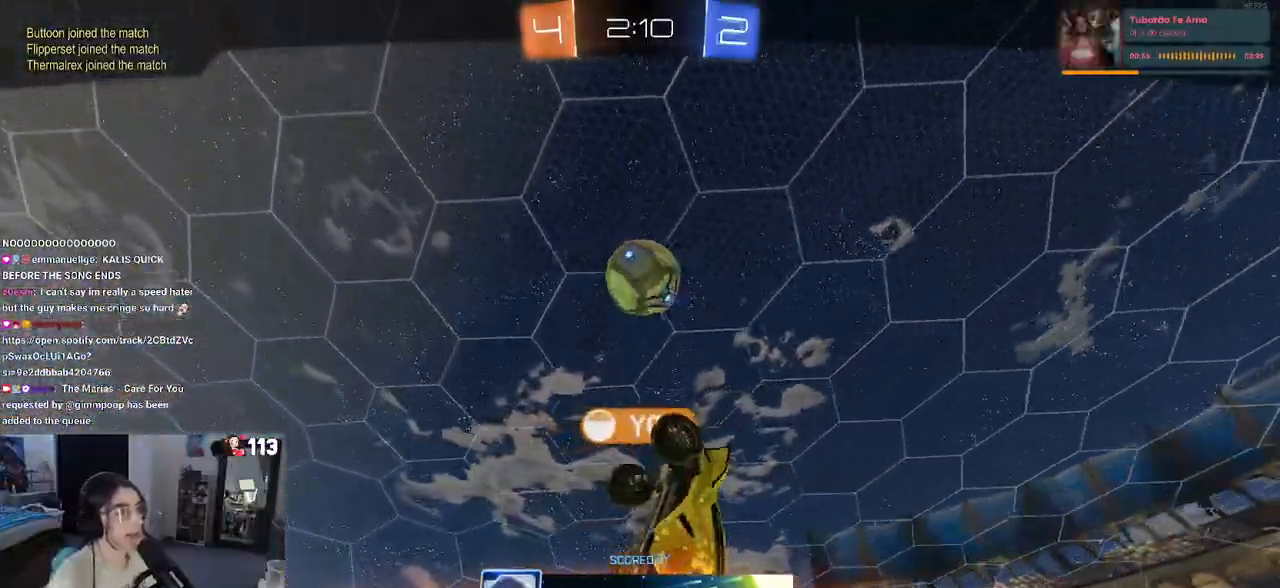
{"buttons": [], "left_stick": "center", "right_stick": "center", "events": [[17, "CROSS", "down"], [167, "CROSS", "up"], [267, "CROSS", "down"], [450, "CROSS", "up"]]}
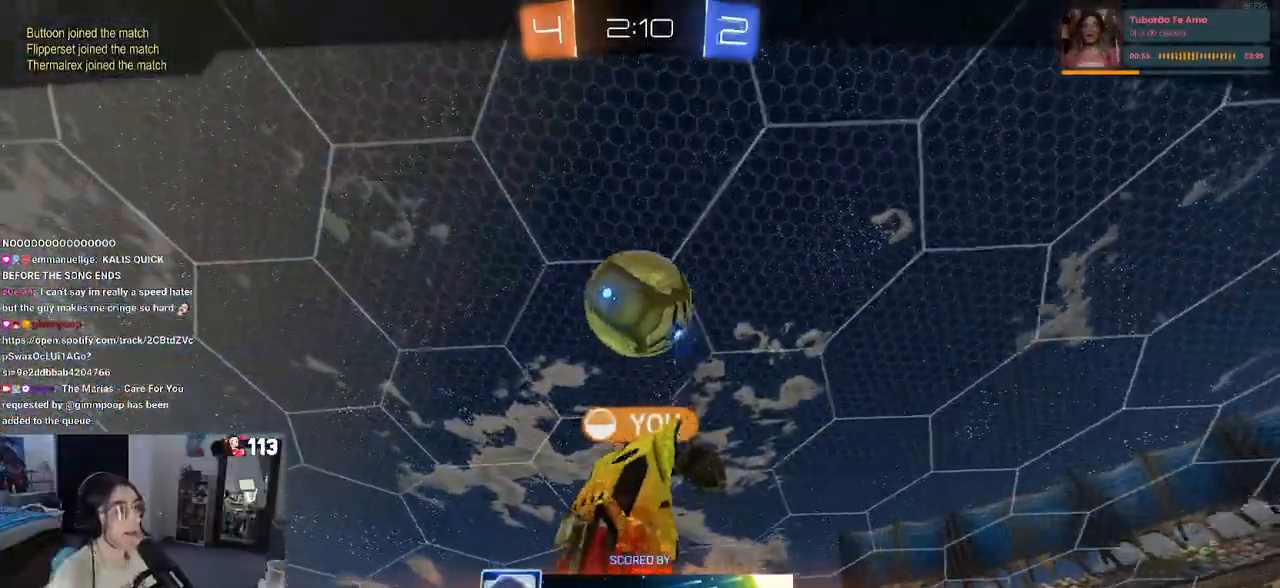
{"buttons": ["CROSS"], "left_stick": "center", "right_stick": "center", "events": [[50, "CROSS", "down"], [233, "CROSS", "up"], [317, "CROSS", "down"]]}
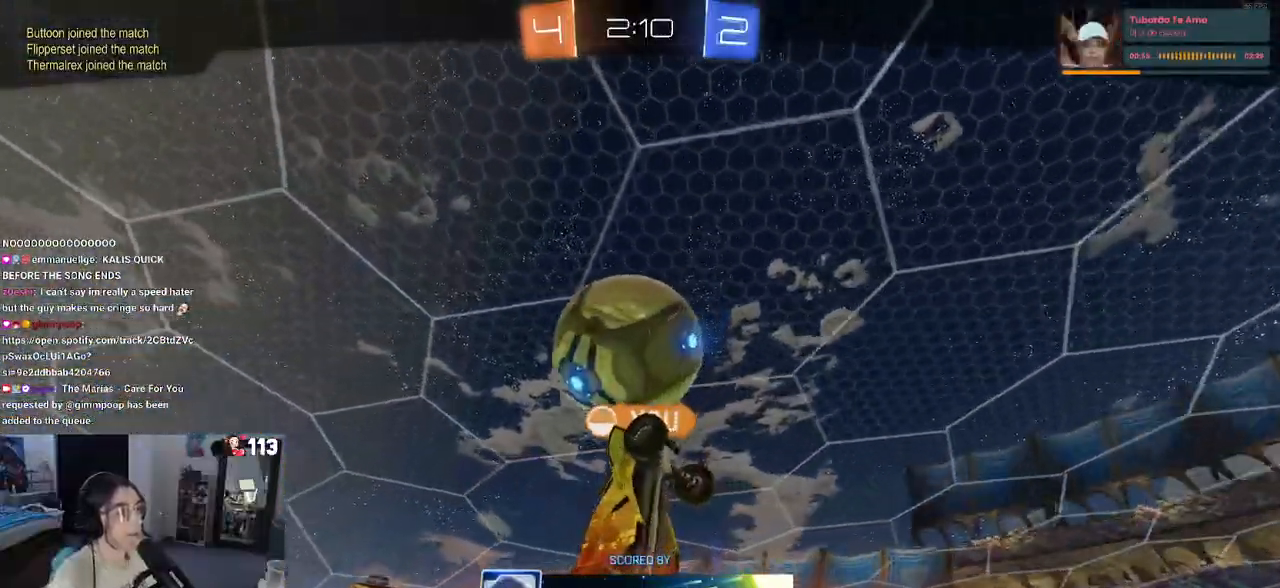
{"buttons": ["CROSS"], "left_stick": "center", "right_stick": "center", "events": [[17, "CROSS", "up"], [117, "CROSS", "down"], [267, "CROSS", "up"], [383, "CROSS", "down"]]}
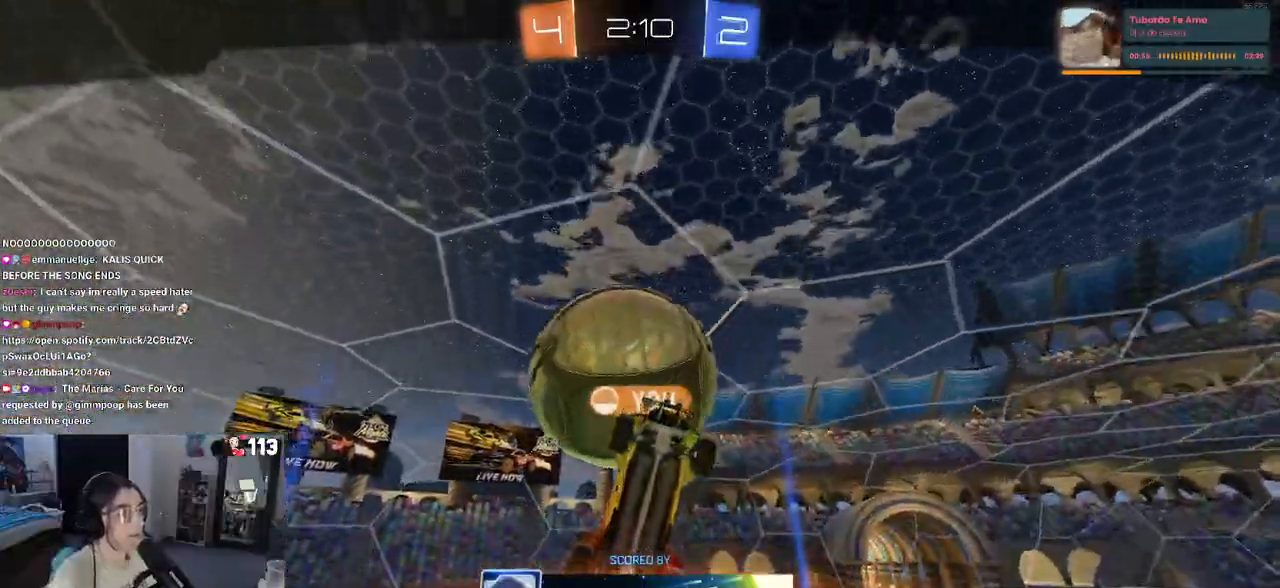
{"buttons": ["CROSS"], "left_stick": "center", "right_stick": "center", "events": [[33, "CROSS", "up"], [150, "CROSS", "down"], [300, "CROSS", "up"], [417, "CROSS", "down"]]}
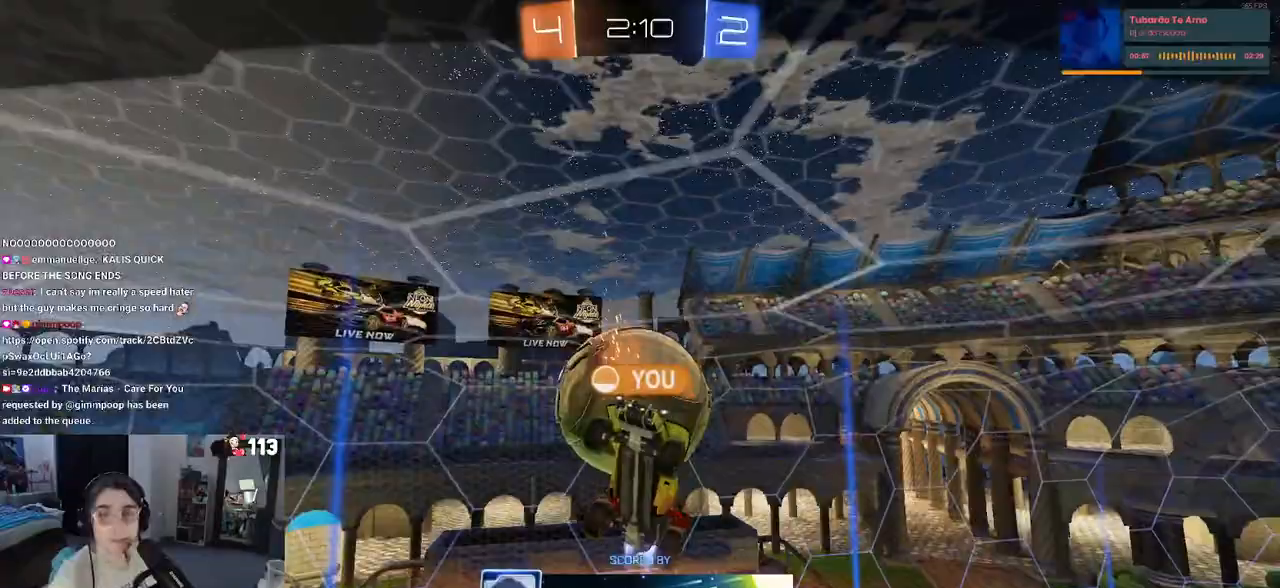
{"buttons": [], "left_stick": "center", "right_stick": "center", "events": [[100, "CROSS", "up"], [167, "CROSS", "down"], [317, "CROSS", "up"]]}
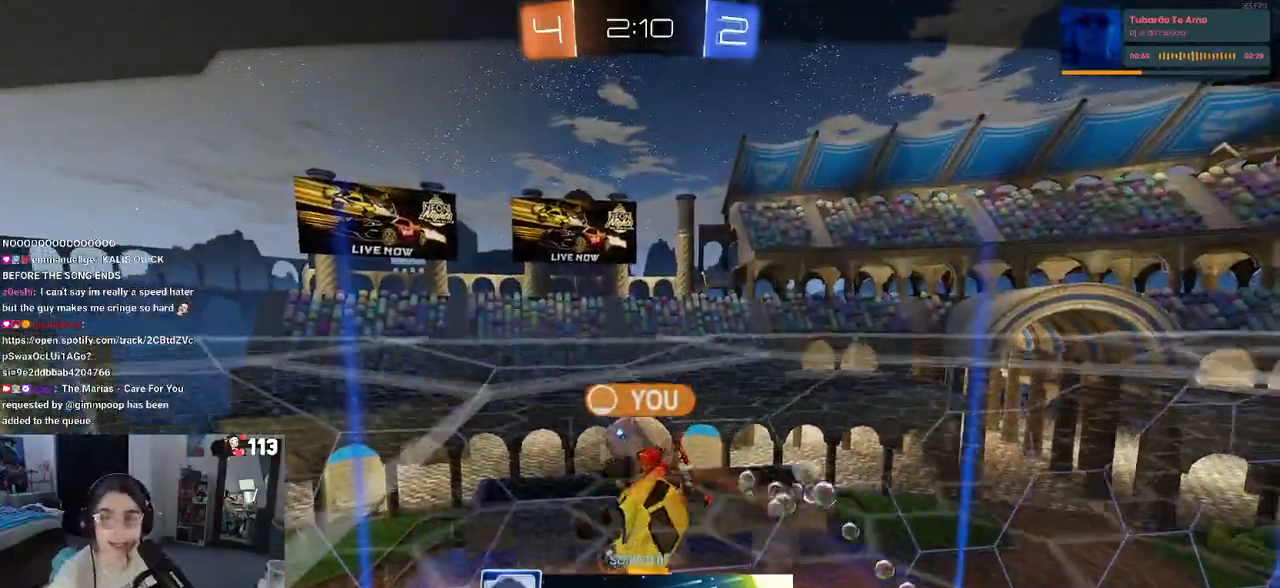
{"buttons": ["CROSS"], "left_stick": "center", "right_stick": "center", "events": [[150, "CROSS", "down"], [300, "CROSS", "up"], [400, "CROSS", "down"]]}
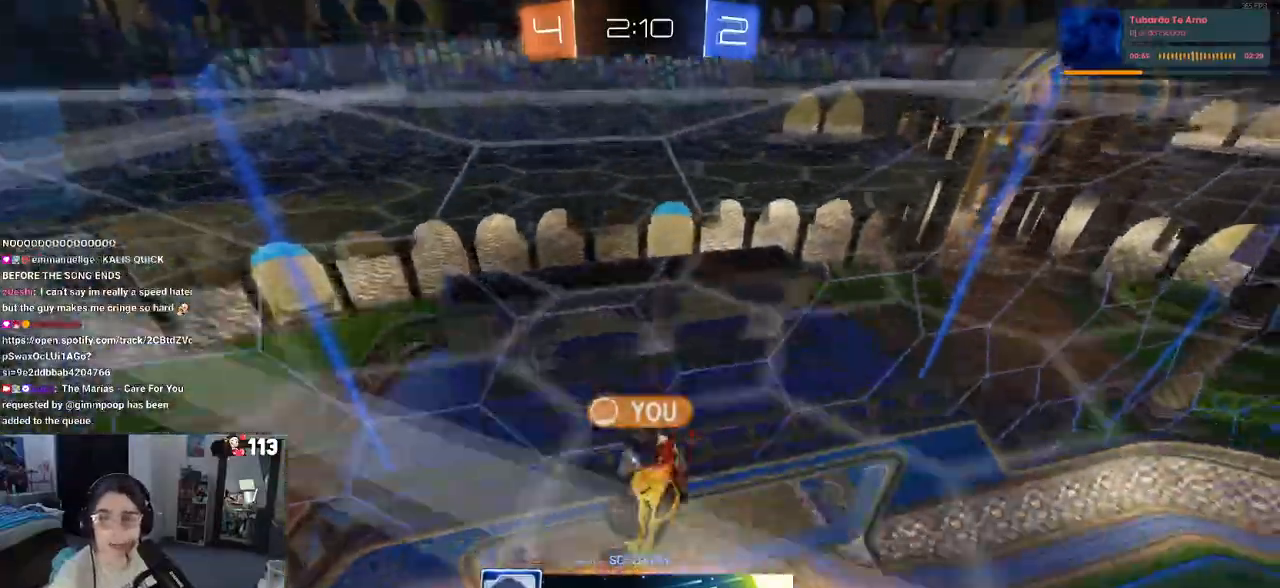
{"buttons": [], "left_stick": "center", "right_stick": "center", "events": [[83, "CROSS", "up"], [167, "CROSS", "down"], [333, "CROSS", "up"]]}
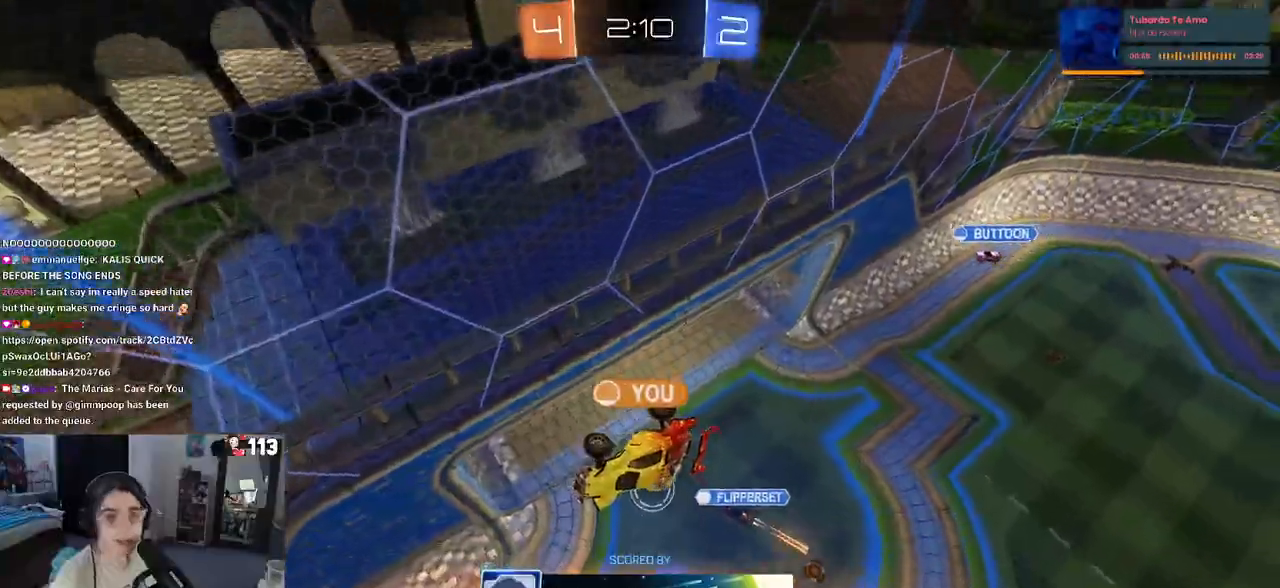
{"buttons": ["CROSS"], "left_stick": "center", "right_stick": "center", "events": [[500, "CROSS", "down"]]}
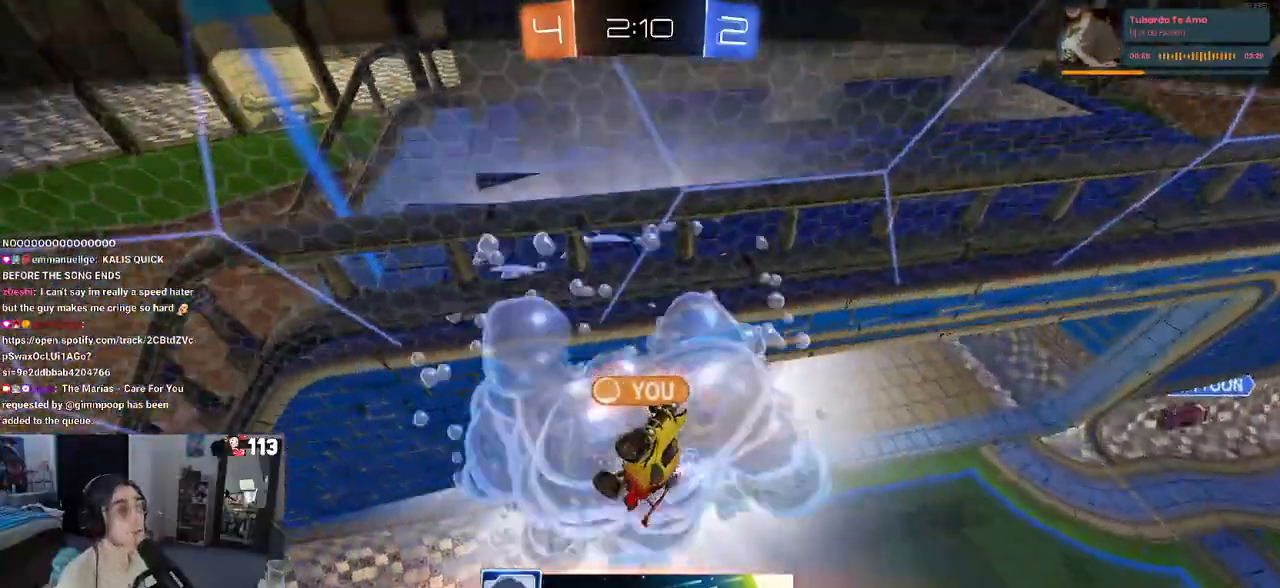
{"buttons": [], "left_stick": "center", "right_stick": "center", "events": [[133, "CROSS", "up"]]}
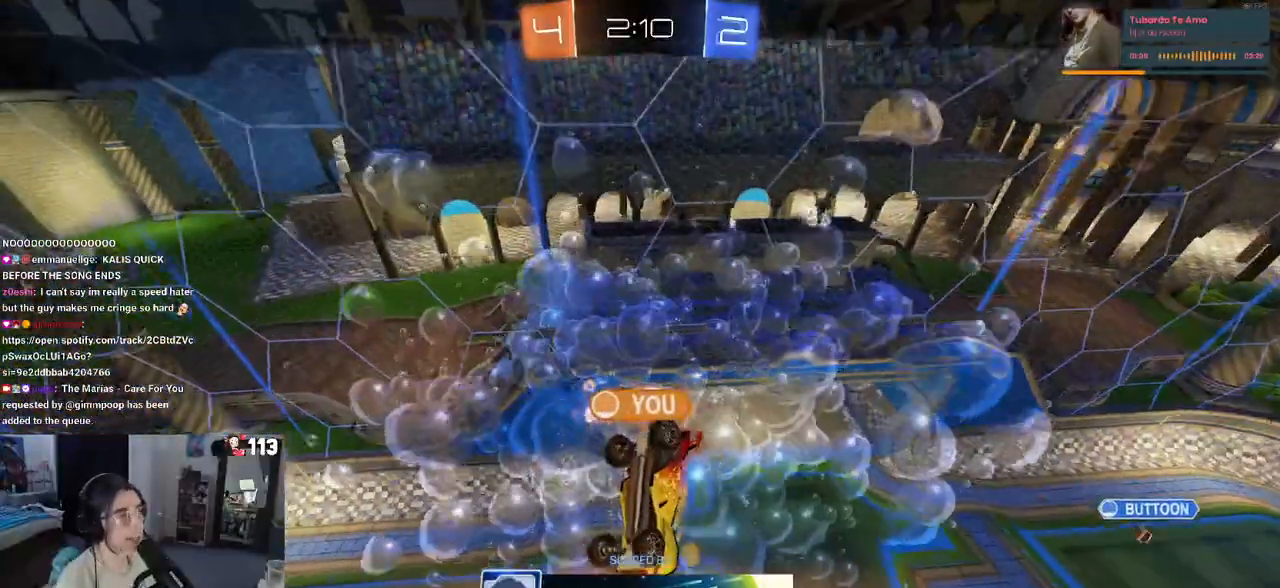
{"buttons": [], "left_stick": "center", "right_stick": "center", "events": []}
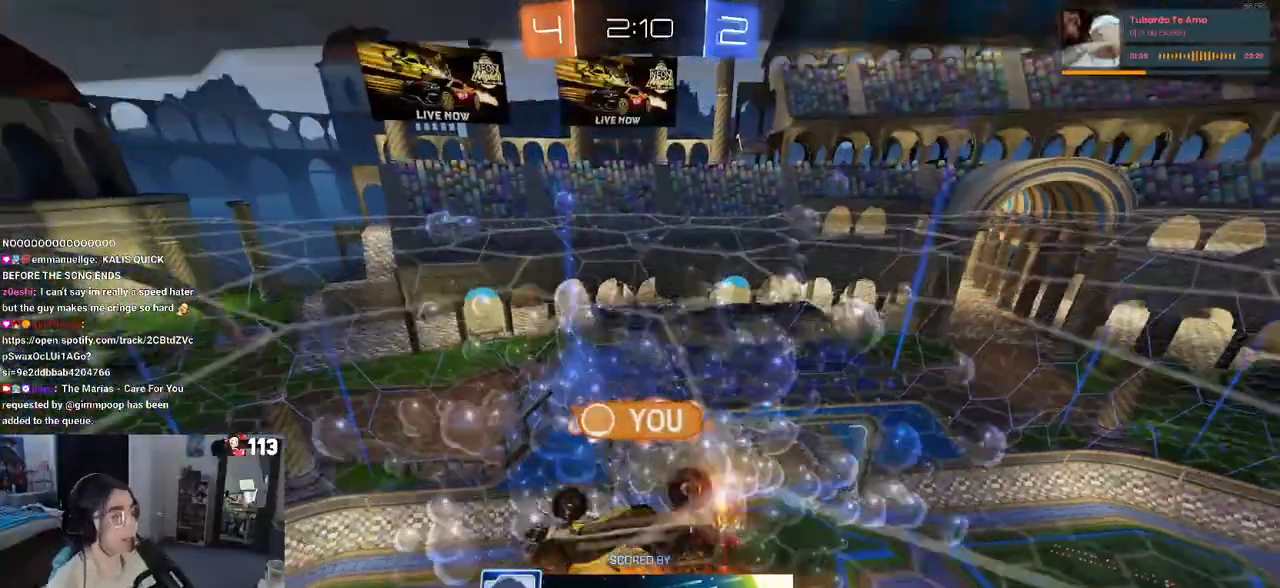
{"buttons": ["CROSS"], "left_stick": "center", "right_stick": "center", "events": [[350, "CROSS", "down"]]}